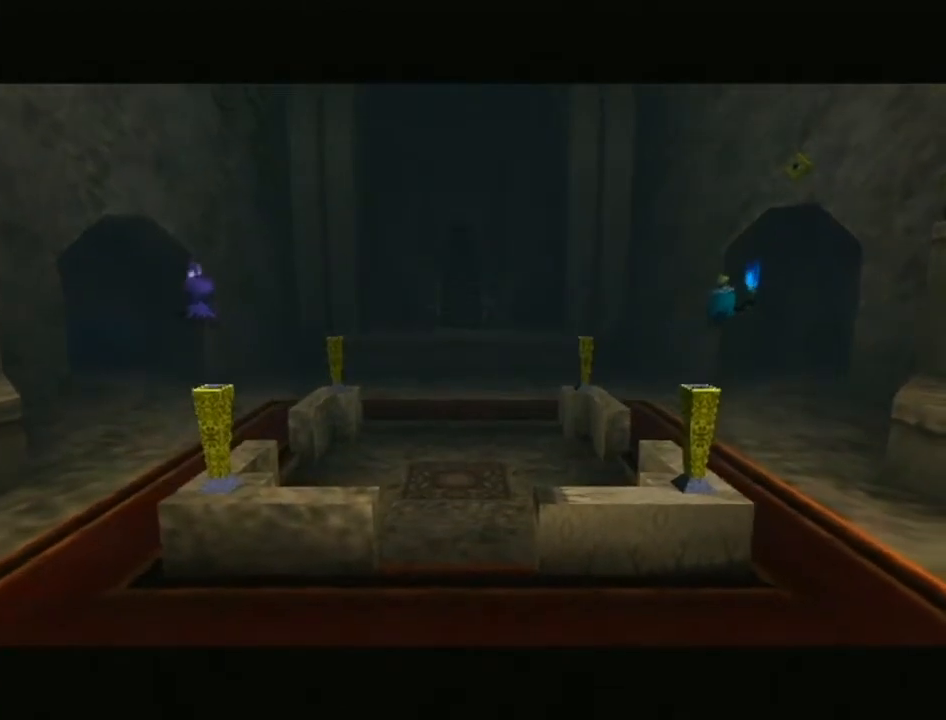
Gameplay with a controller (Nintendo layout); each line is a JSON object with the inputs held at the frame after it. "events" lists button and stick changes between this image and that frame as [ms after this image, input, new state], when the widget could be followed in between. Not read: L3 R3.
{"buttons": [], "left_stick": "up", "right_stick": "center", "events": [[317, "left_stick", "up"]]}
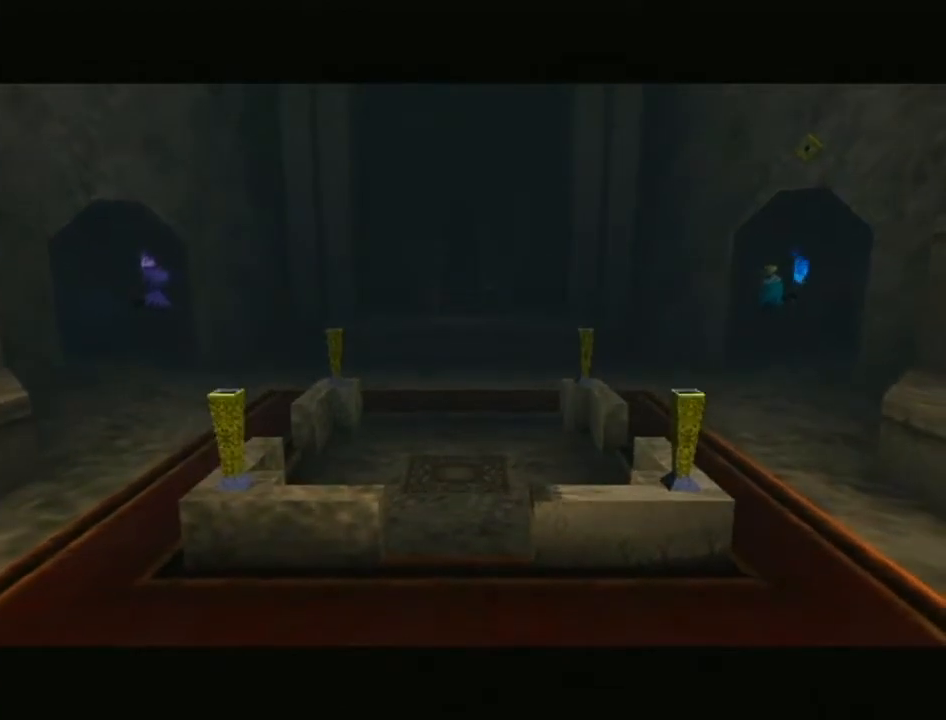
{"buttons": [], "left_stick": "up", "right_stick": "center", "events": []}
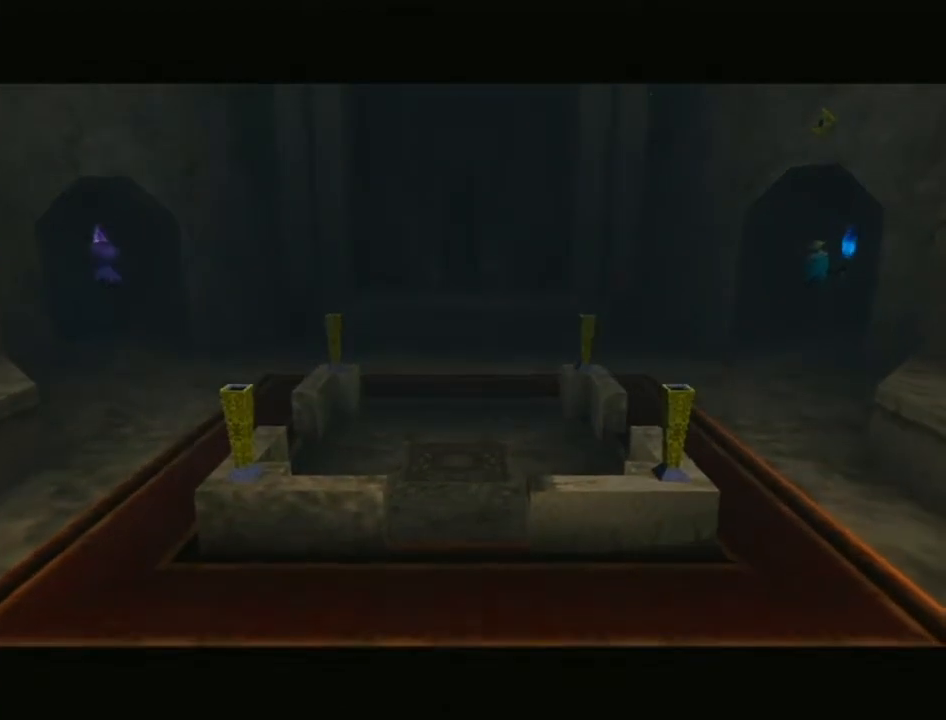
{"buttons": [], "left_stick": "up", "right_stick": "center", "events": []}
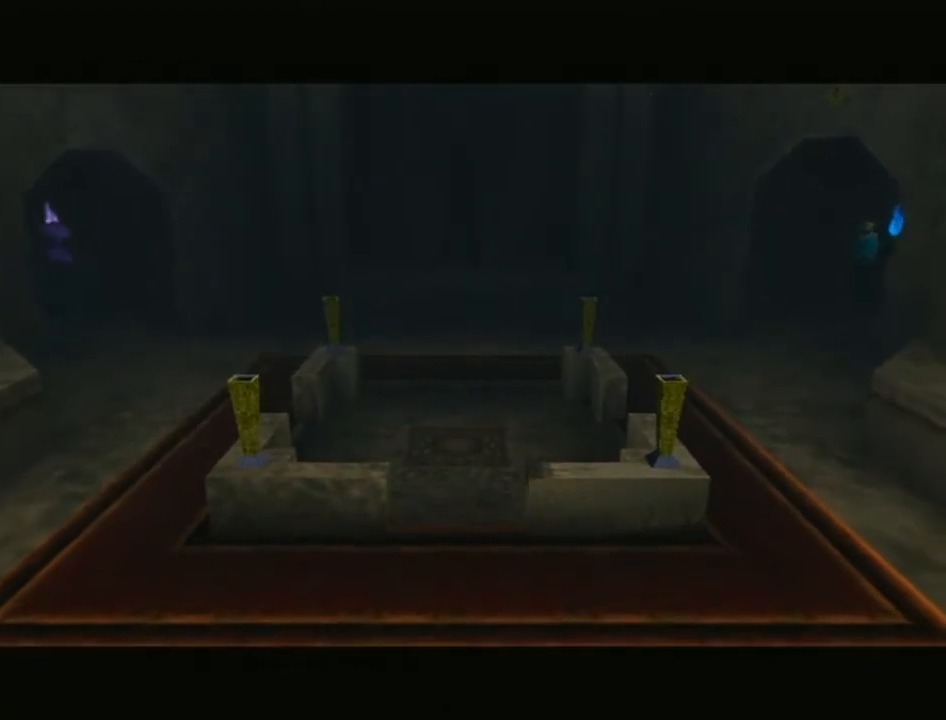
{"buttons": [], "left_stick": "up", "right_stick": "center", "events": []}
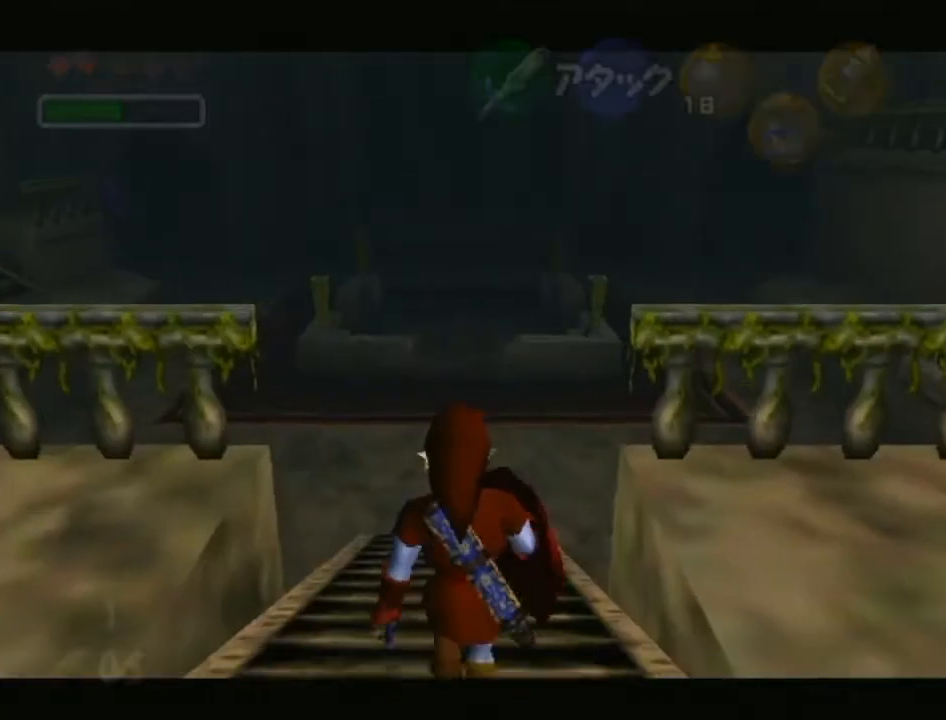
{"buttons": ["L1"], "left_stick": "down", "right_stick": "center", "events": [[350, "left_stick", "down"], [500, "L1", "down"]]}
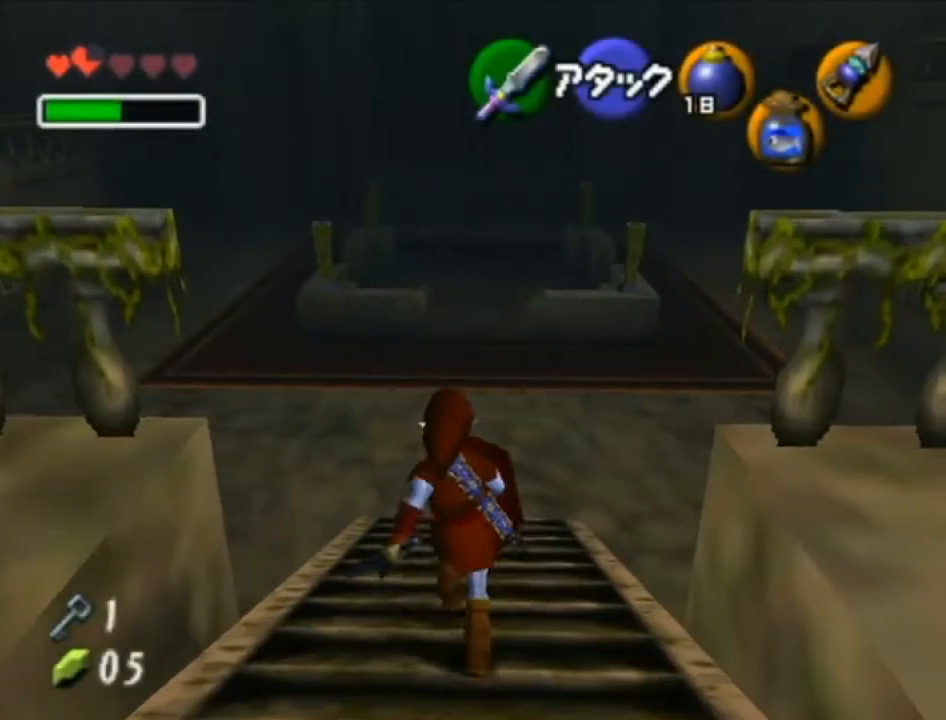
{"buttons": ["L1", "R1"], "left_stick": "down", "right_stick": "center", "events": [[317, "X", "down"], [417, "R1", "down"], [483, "X", "up"]]}
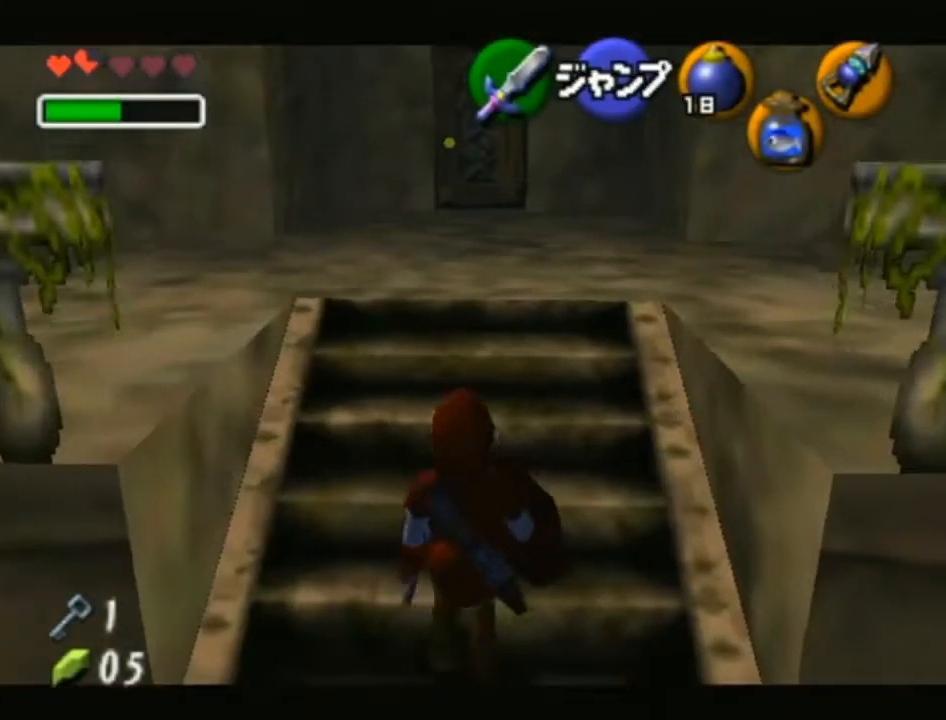
{"buttons": ["L1"], "left_stick": "down", "right_stick": "center", "events": [[33, "R1", "up"], [417, "R1", "down"], [483, "R1", "up"]]}
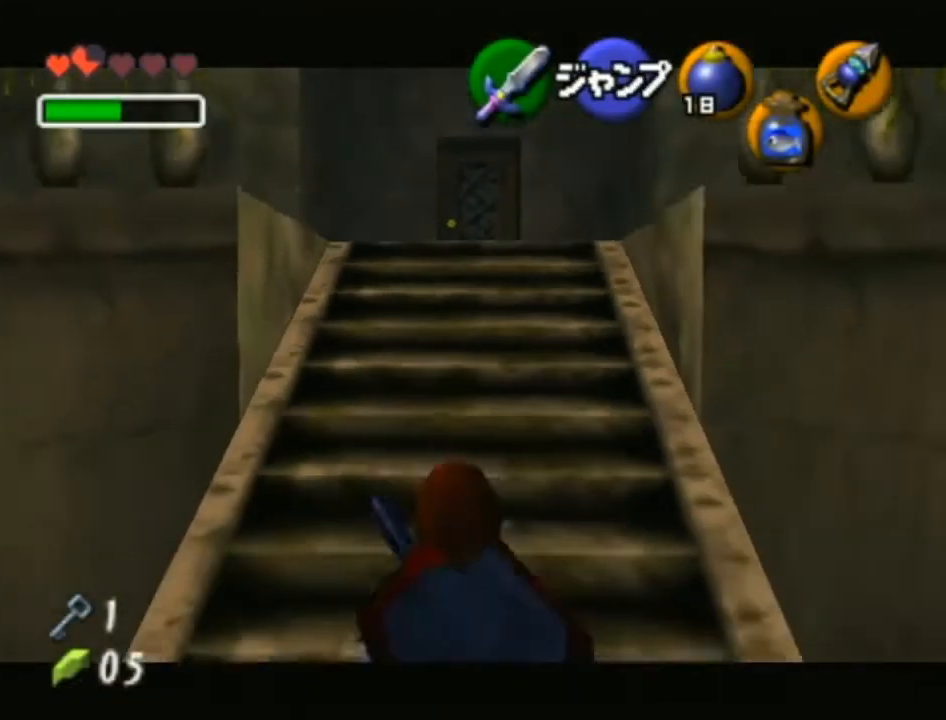
{"buttons": ["L1"], "left_stick": "down", "right_stick": "center", "events": [[383, "R1", "down"], [450, "R1", "up"]]}
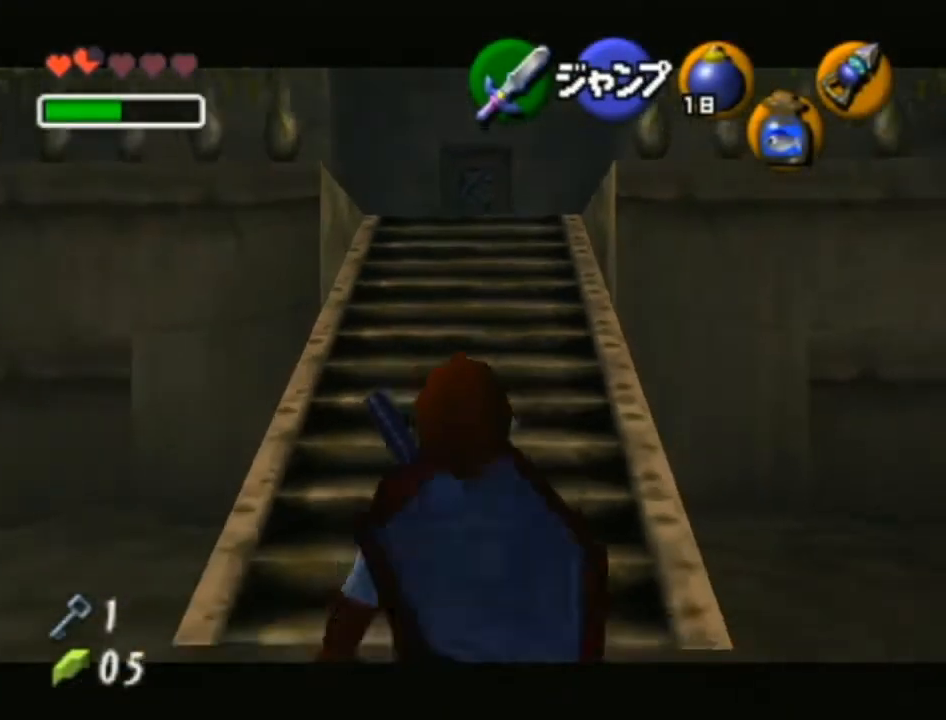
{"buttons": ["L1"], "left_stick": "down", "right_stick": "center", "events": [[317, "R1", "down"], [417, "R1", "up"]]}
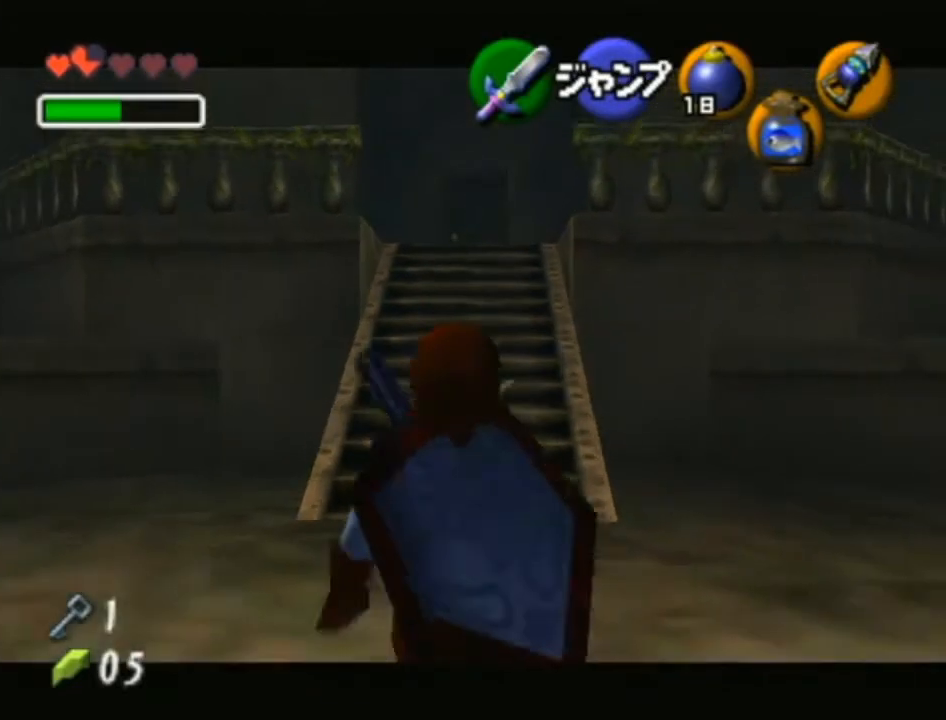
{"buttons": ["L1"], "left_stick": "down", "right_stick": "center", "events": [[100, "R1", "down"], [167, "R1", "up"], [283, "R1", "down"], [350, "R1", "up"]]}
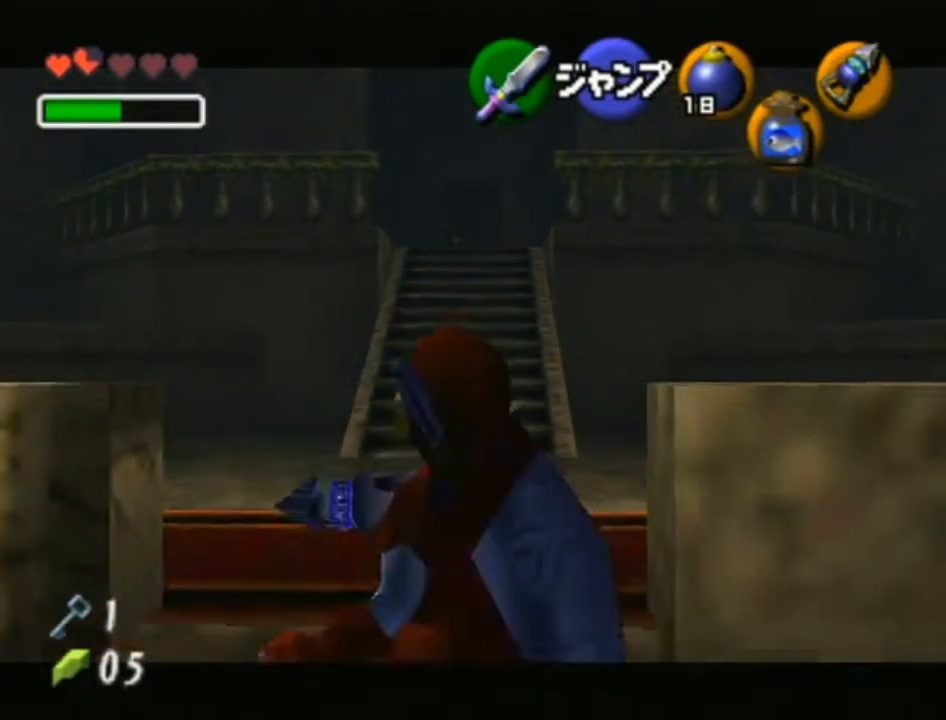
{"buttons": ["L1"], "left_stick": "down", "right_stick": "center", "events": [[233, "R1", "down"], [250, "R1", "up"]]}
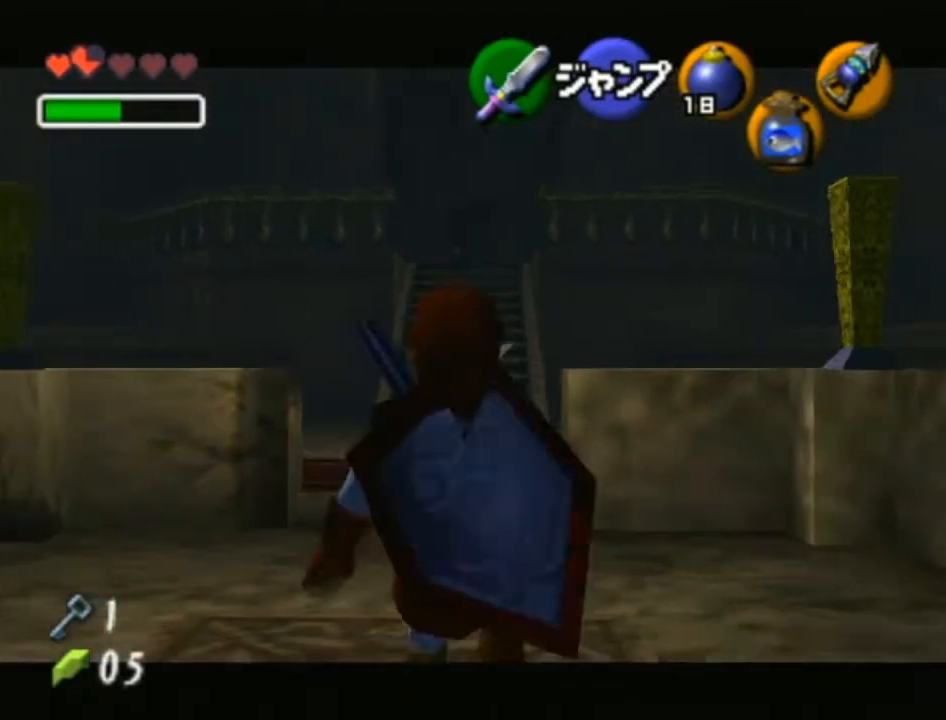
{"buttons": ["L1"], "left_stick": "down", "right_stick": "center", "events": [[200, "R1", "down"], [250, "R1", "up"]]}
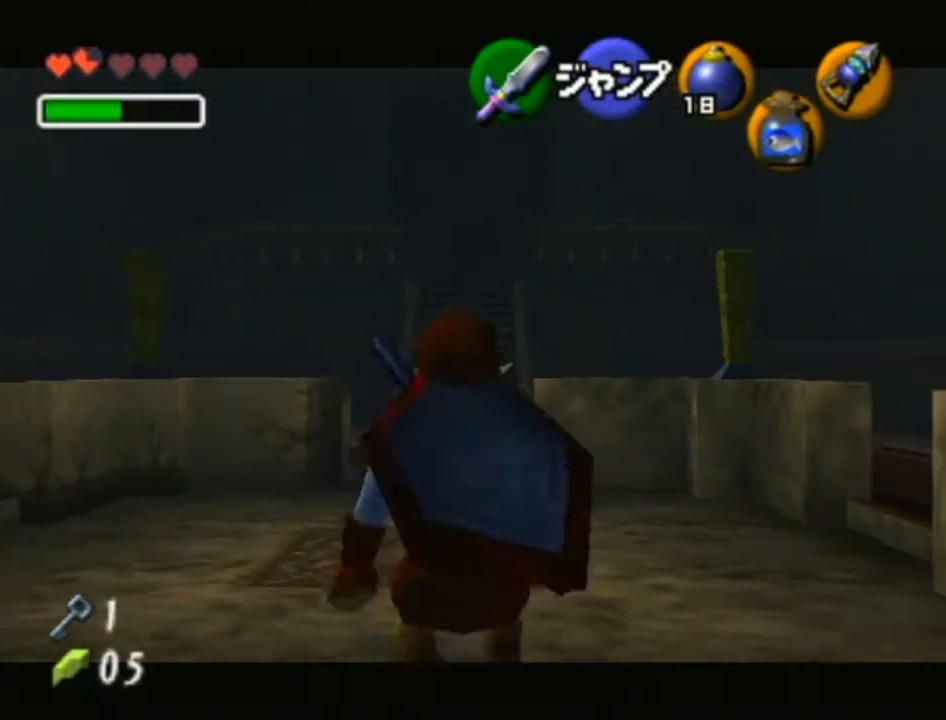
{"buttons": ["L1"], "left_stick": "down", "right_stick": "center", "events": [[167, "R1", "down"], [233, "R1", "up"]]}
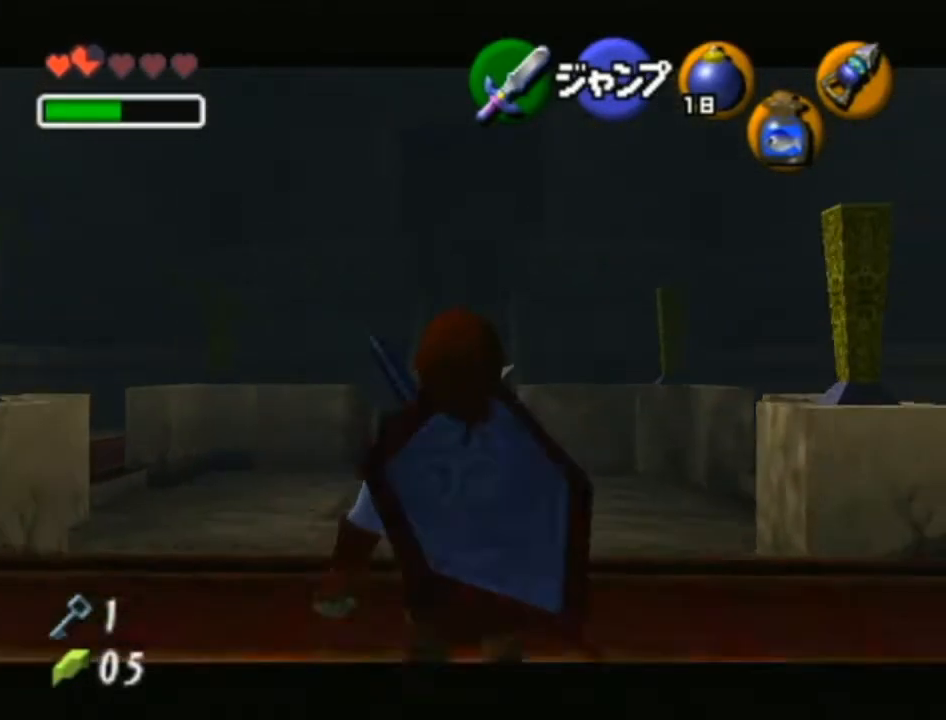
{"buttons": [], "left_stick": "down", "right_stick": "center", "events": [[250, "L1", "up"]]}
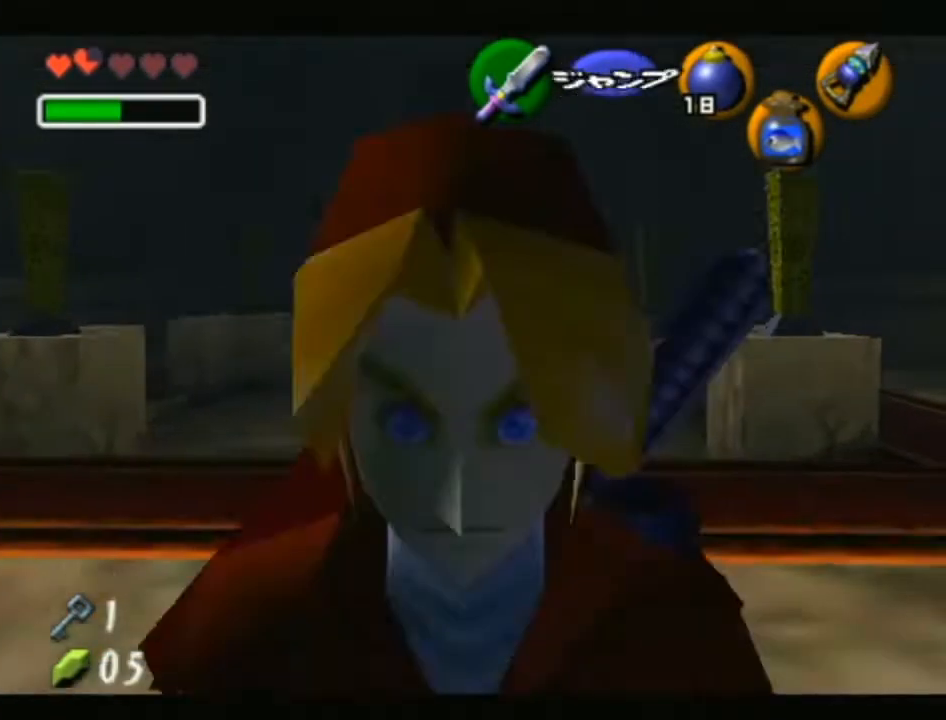
{"buttons": ["A"], "left_stick": "down", "right_stick": "center", "events": [[167, "A", "down"]]}
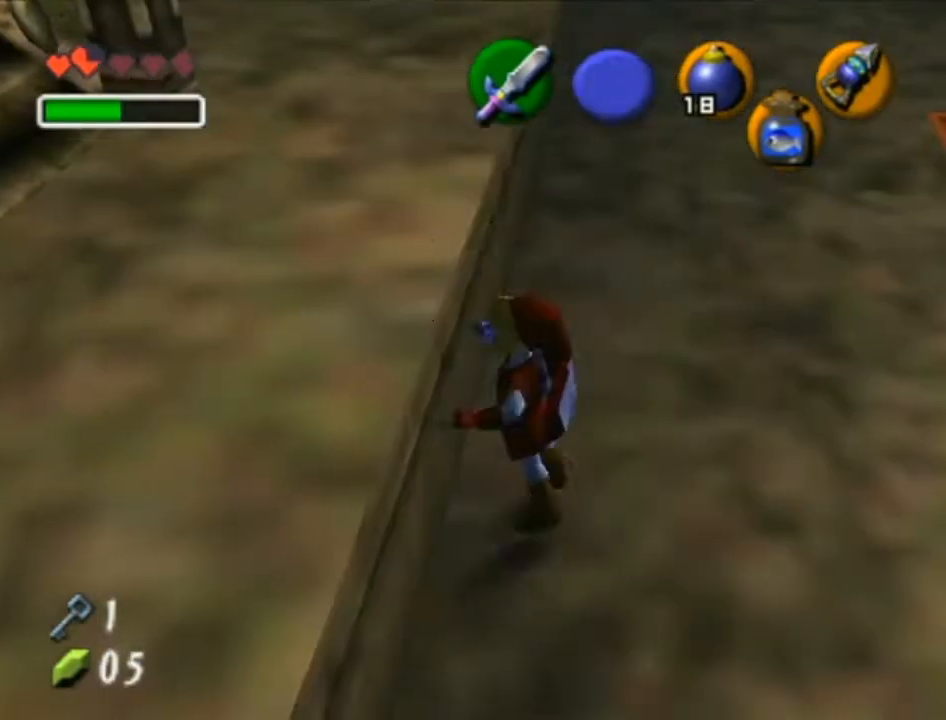
{"buttons": [], "left_stick": "left", "right_stick": "center", "events": [[133, "A", "up"], [167, "left_stick", "center"], [500, "left_stick", "left"]]}
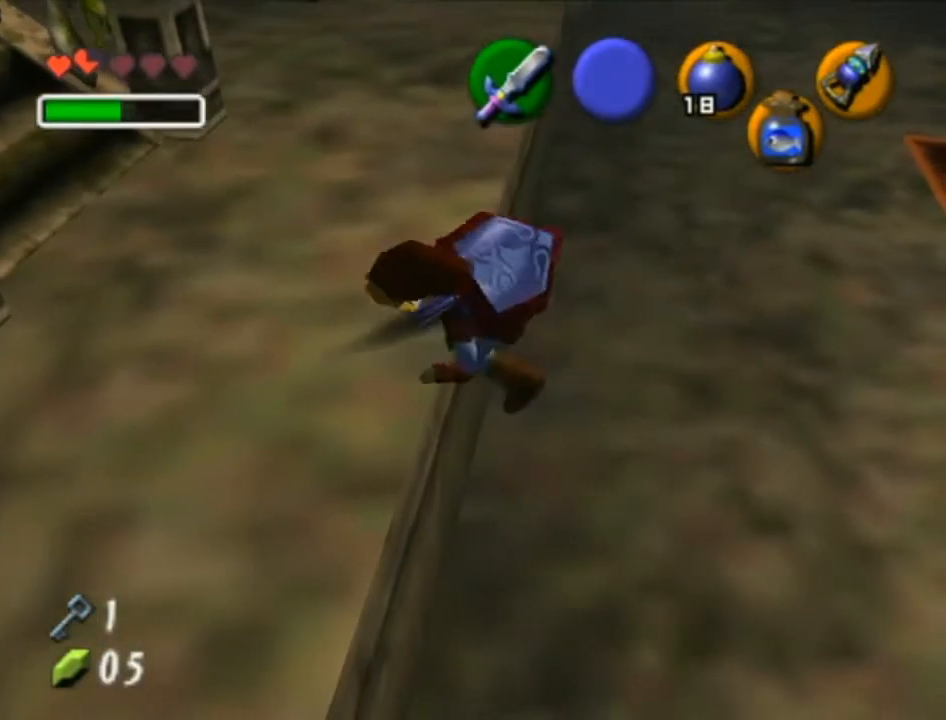
{"buttons": ["A"], "left_stick": "left", "right_stick": "center", "events": [[450, "A", "down"]]}
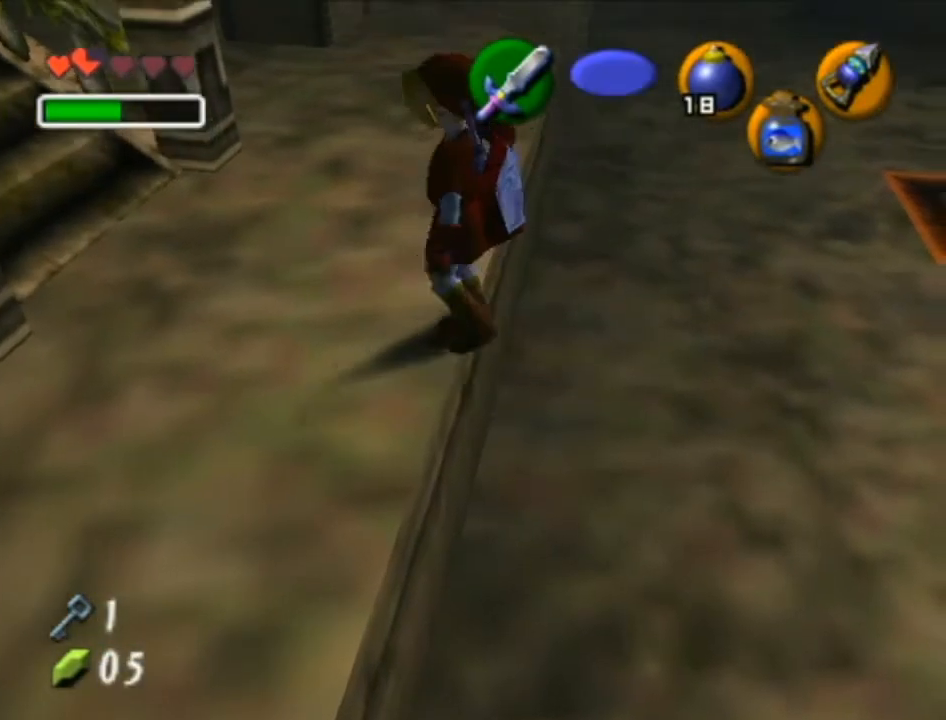
{"buttons": [], "left_stick": "up-left", "right_stick": "center", "events": [[167, "A", "up"], [250, "left_stick", "up-left"]]}
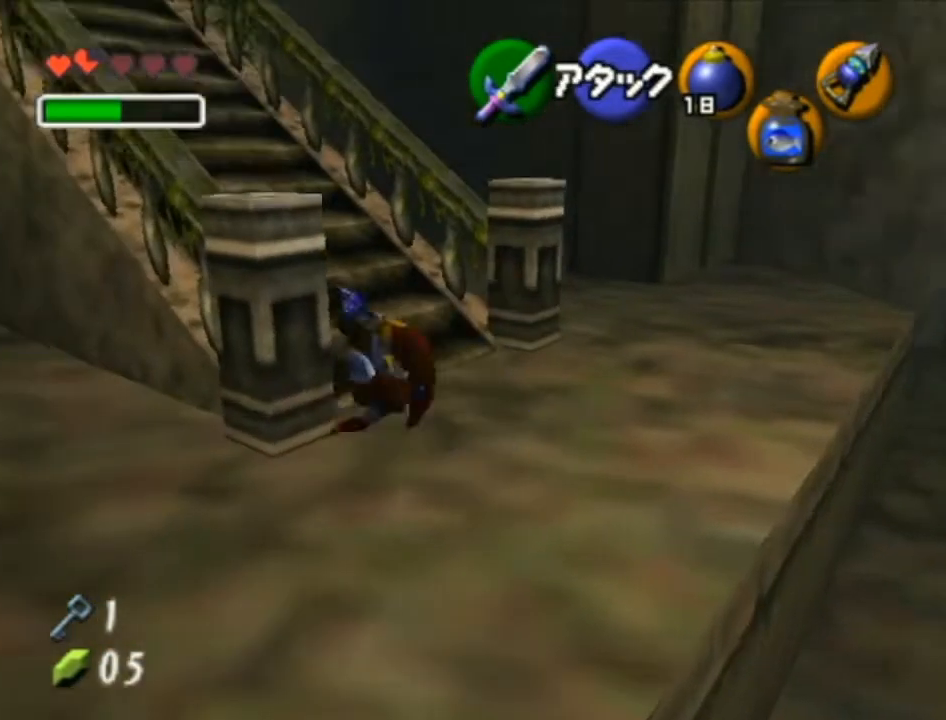
{"buttons": [], "left_stick": "up-left", "right_stick": "center", "events": [[217, "A", "down"], [483, "A", "up"]]}
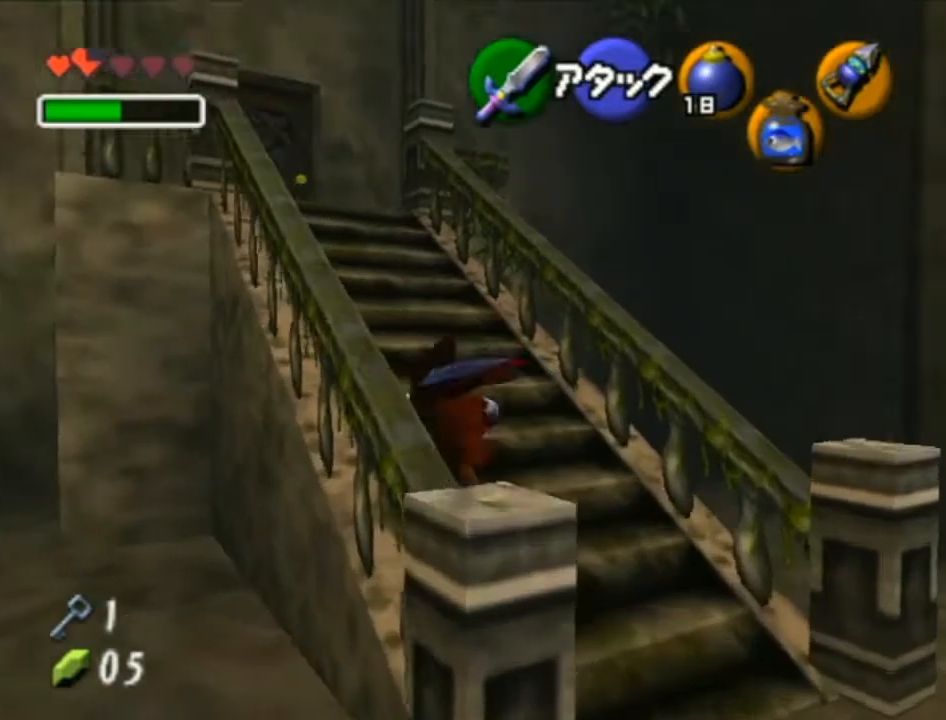
{"buttons": ["A"], "left_stick": "up-left", "right_stick": "center", "events": [[450, "A", "down"]]}
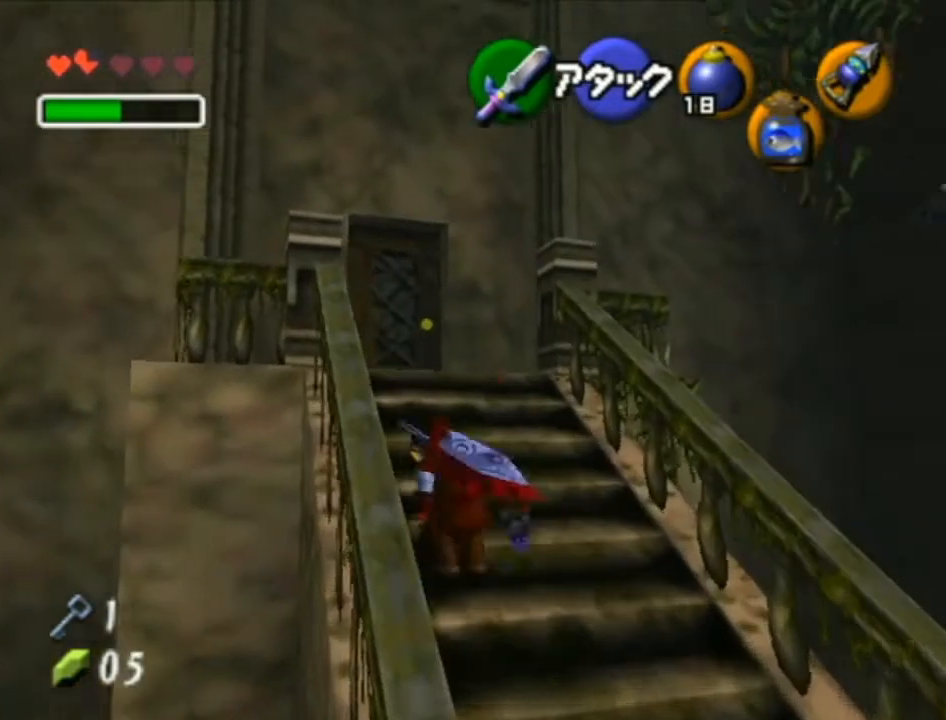
{"buttons": [], "left_stick": "up-left", "right_stick": "center", "events": [[167, "A", "up"]]}
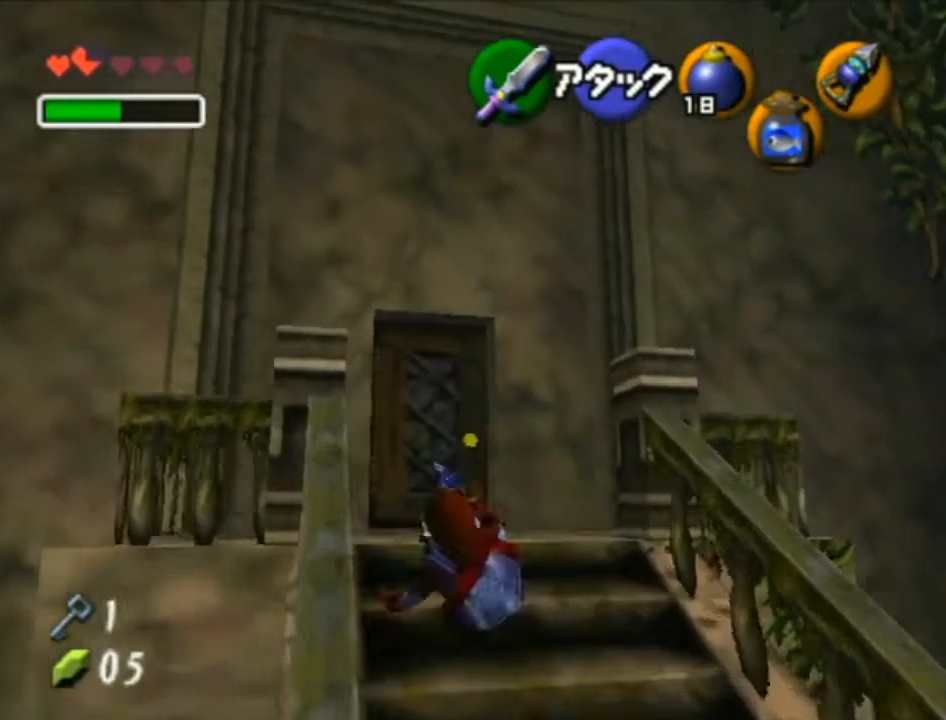
{"buttons": [], "left_stick": "center", "right_stick": "center", "events": [[383, "A", "down"], [383, "left_stick", "center"], [500, "A", "up"]]}
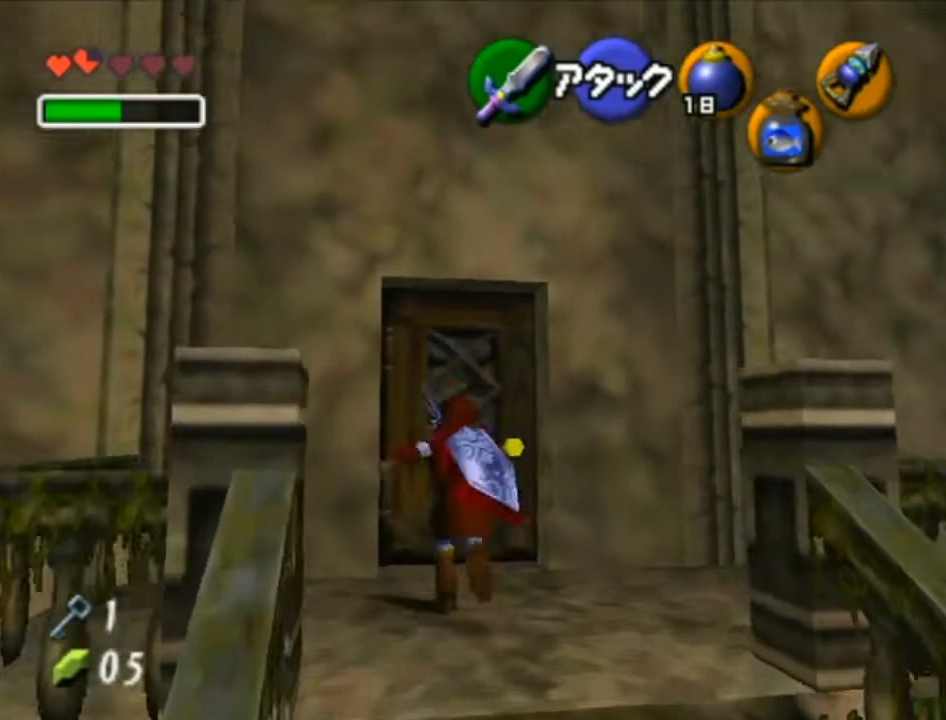
{"buttons": ["A"], "left_stick": "center", "right_stick": "center", "events": [[67, "A", "down"], [133, "A", "up"], [233, "A", "down"], [283, "A", "up"], [350, "A", "down"], [450, "A", "up"], [500, "A", "down"]]}